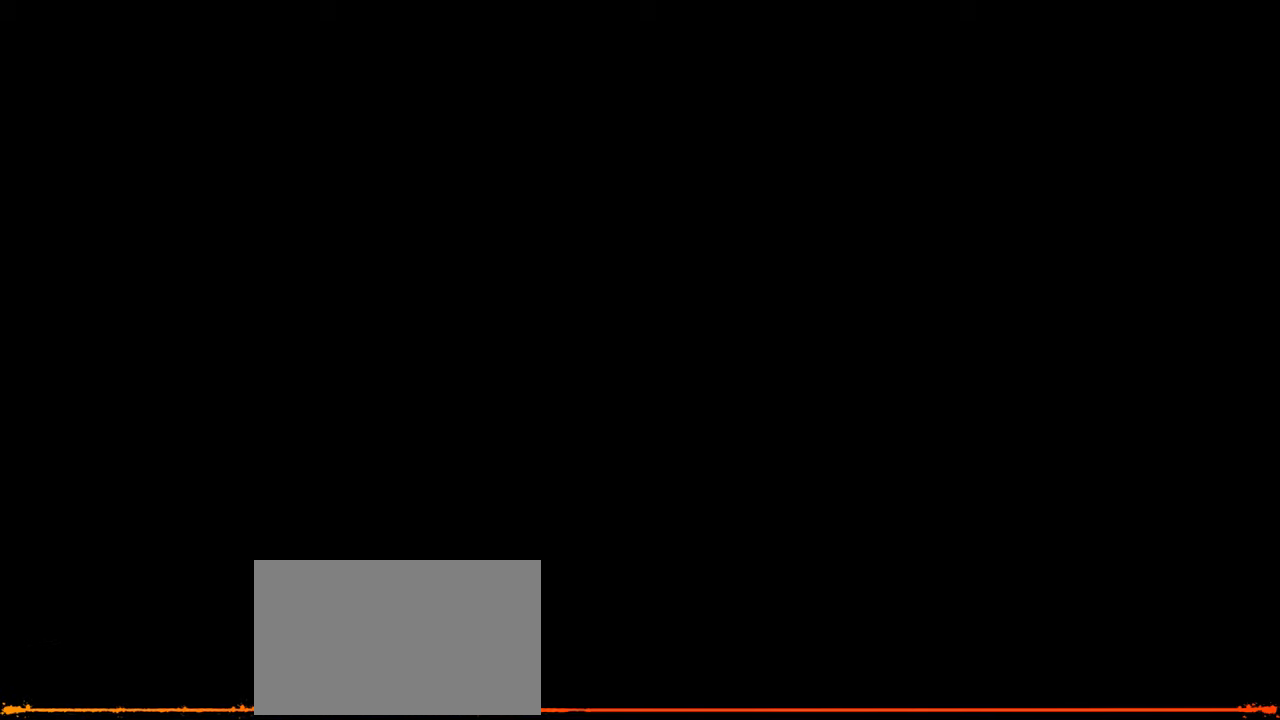
Gameplay with keyboard and mouse; each line is a JSON object with the keys and mouse buttons held at the frame after it. "events" lists presses ("down") and releases ("up") of "1", "2", "3", "4", "5", "a", "alt", "c", "caps_lock", "ctrl", "d", "e", "f", "g", "q", "r", "s", "shift", "space", "t", "tab", "v", "w", "x", "z", "mouse_left", "mouse_wheel" and "mouse_right" between this image and that frame as [ms after this image, input, new state], when the widget could be followed in between. "mouse_left", "mouse_wheel", "mouse_right" = the "left", "wheel", "right" buttons of the "mouse" list. No other keys are recorded. "wheel" means that the mouse wheel is clicked or scrolled. "mouse_move" is the direction in which the mouse moves at that frame (one of eight, or "still"), when it could be read.
{"keys": [], "mouse": [], "mouse_move": "still", "events": []}
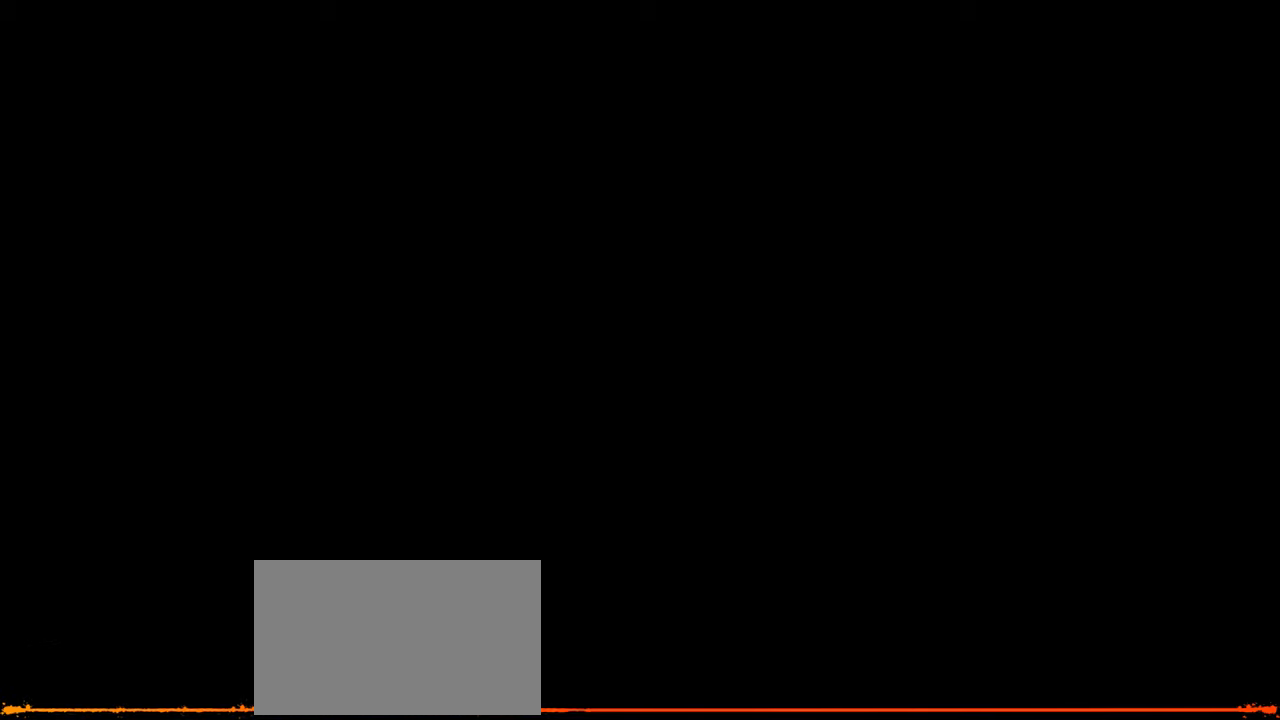
{"keys": [], "mouse": [], "mouse_move": "down", "events": []}
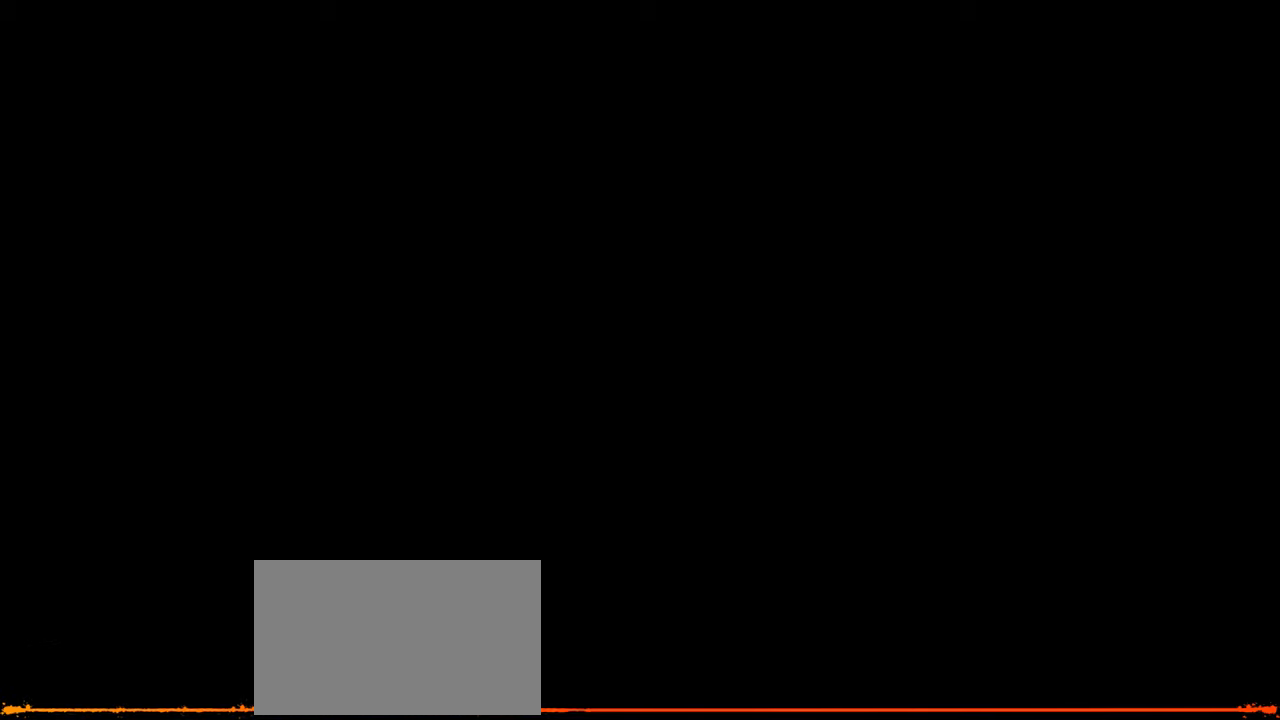
{"keys": [], "mouse": [], "mouse_move": "still", "events": []}
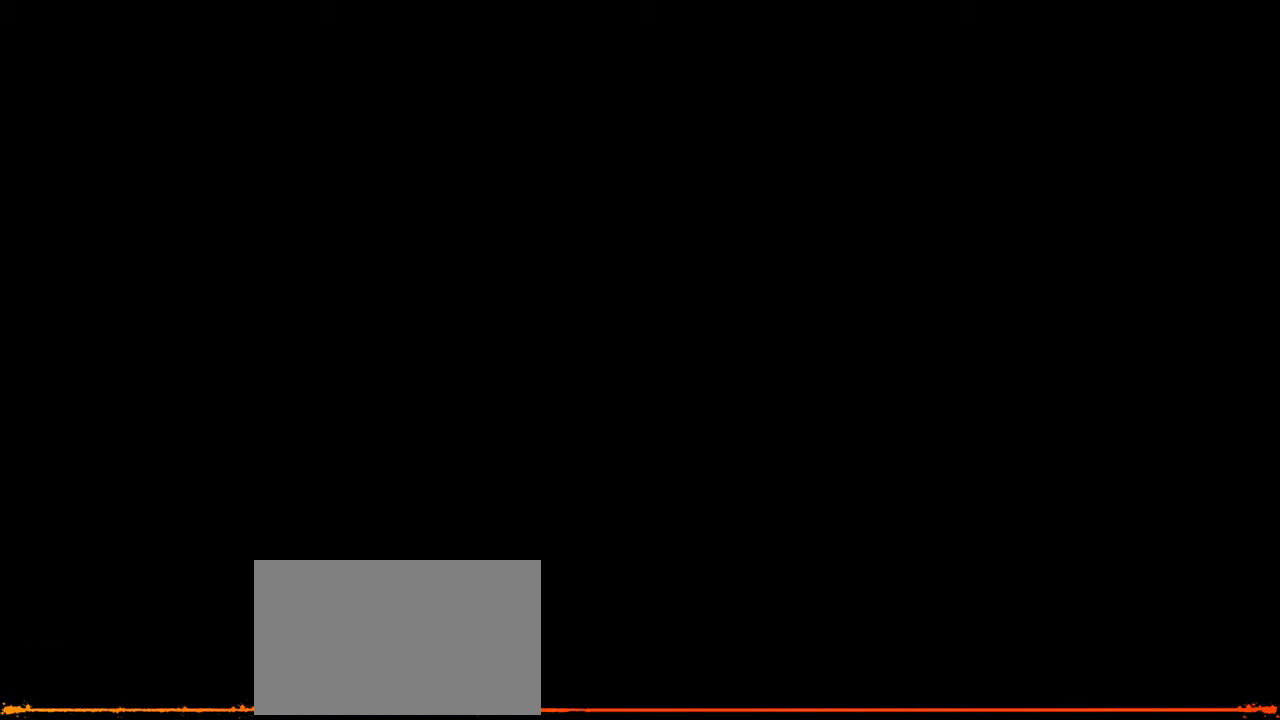
{"keys": [], "mouse": [], "mouse_move": "down-left", "events": []}
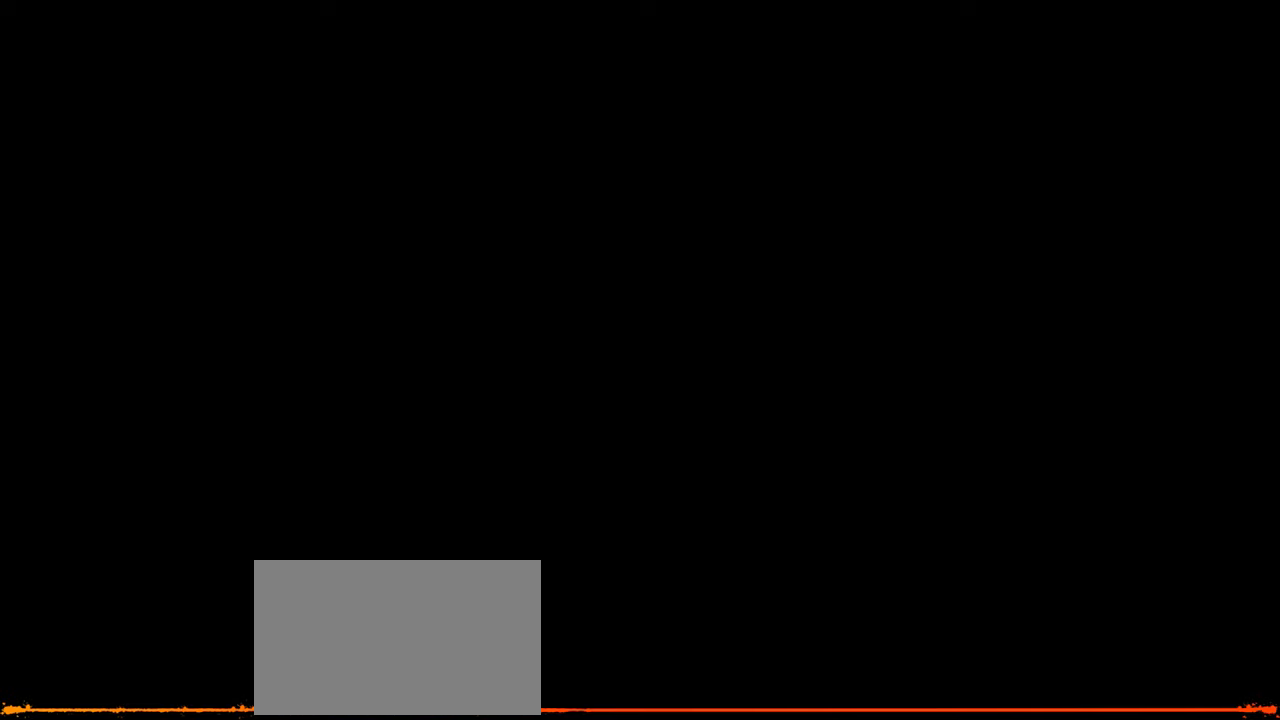
{"keys": [], "mouse": [], "mouse_move": "still", "events": []}
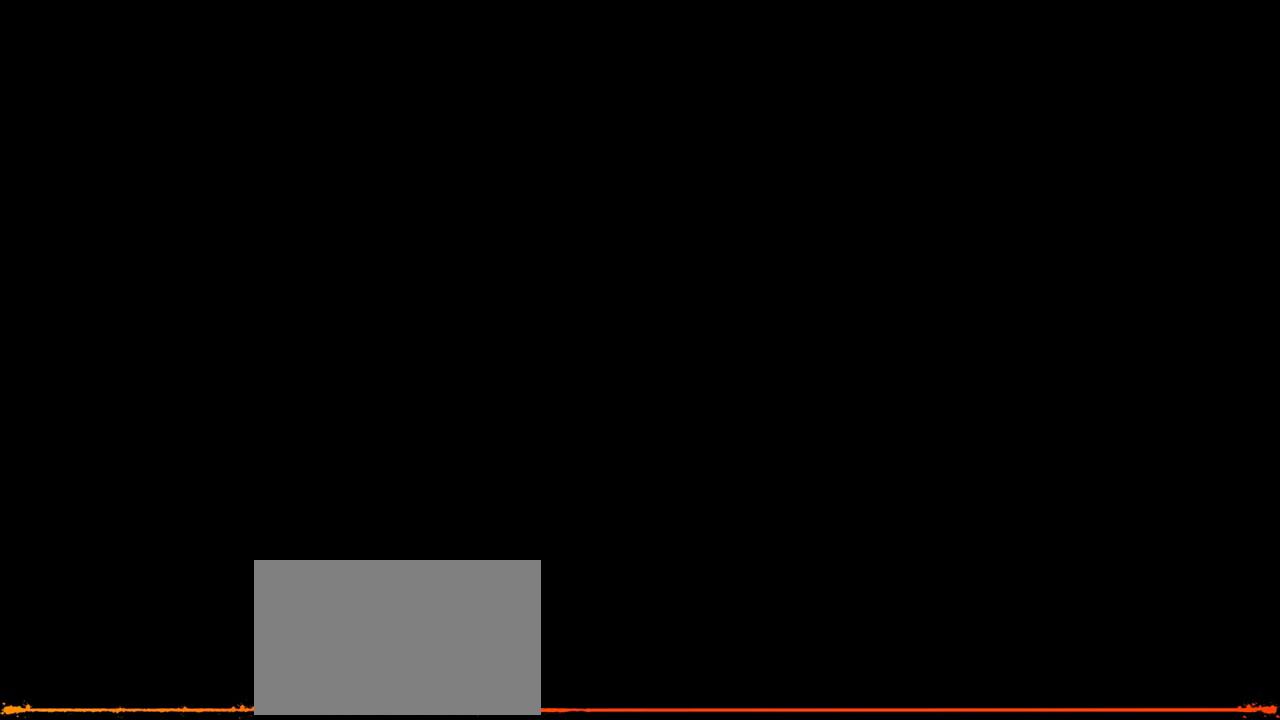
{"keys": [], "mouse": [], "mouse_move": "left", "events": []}
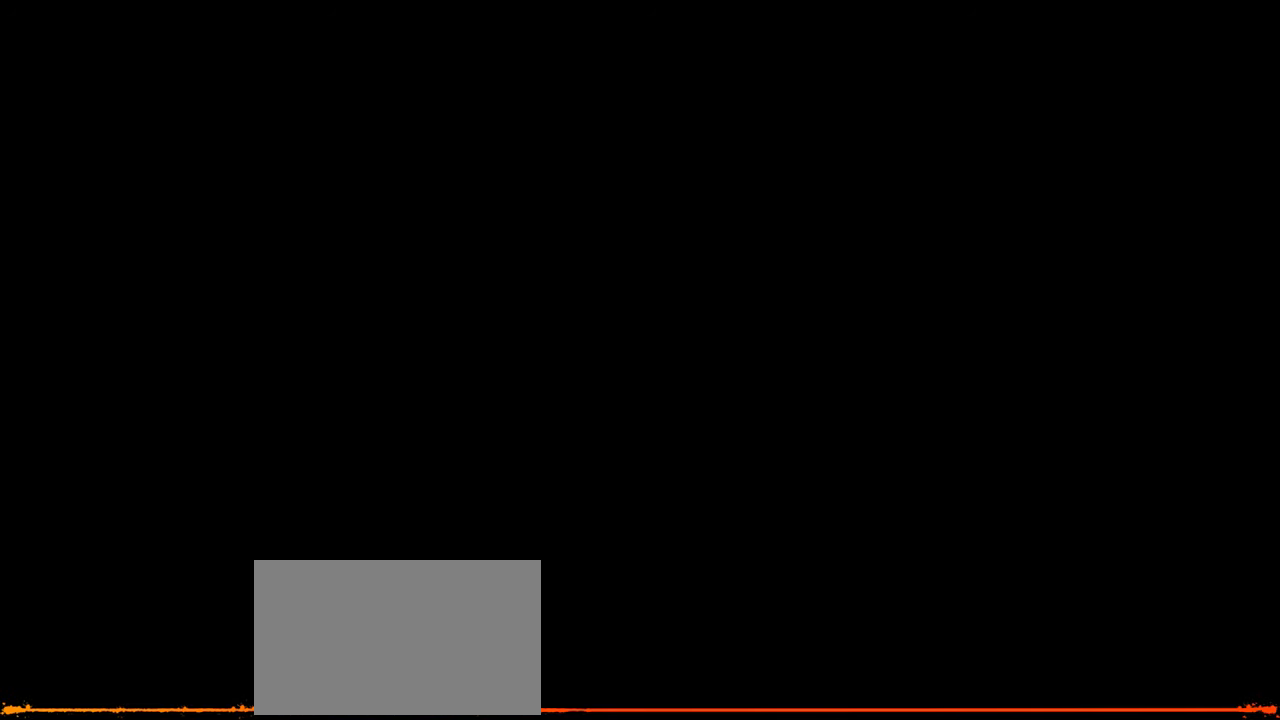
{"keys": [], "mouse": [], "mouse_move": "still", "events": []}
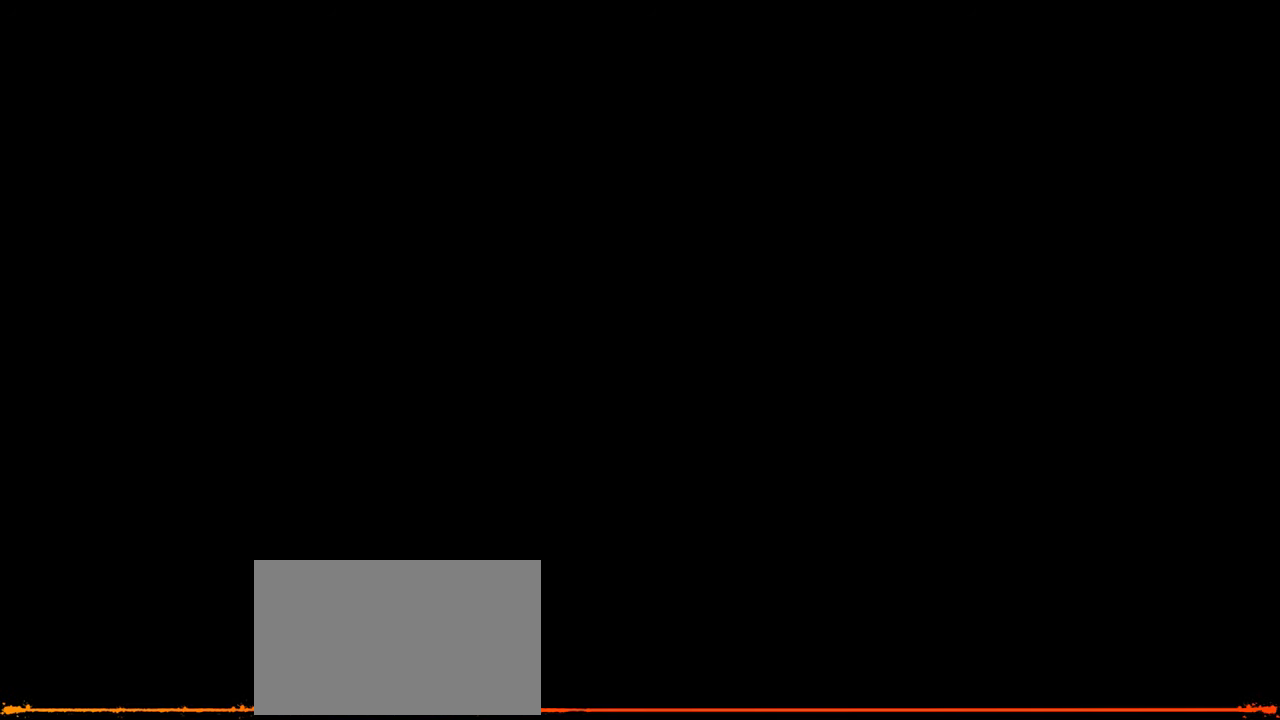
{"keys": [], "mouse": [], "mouse_move": "still", "events": []}
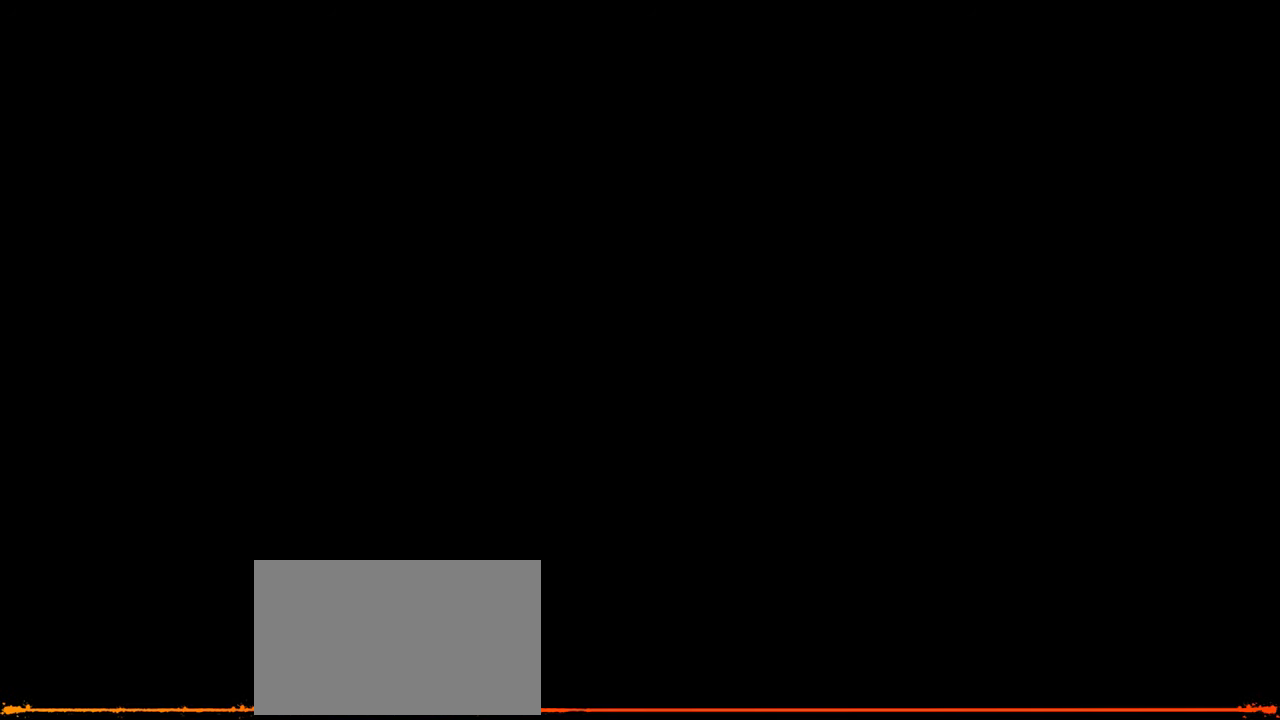
{"keys": [], "mouse": [], "mouse_move": "still", "events": []}
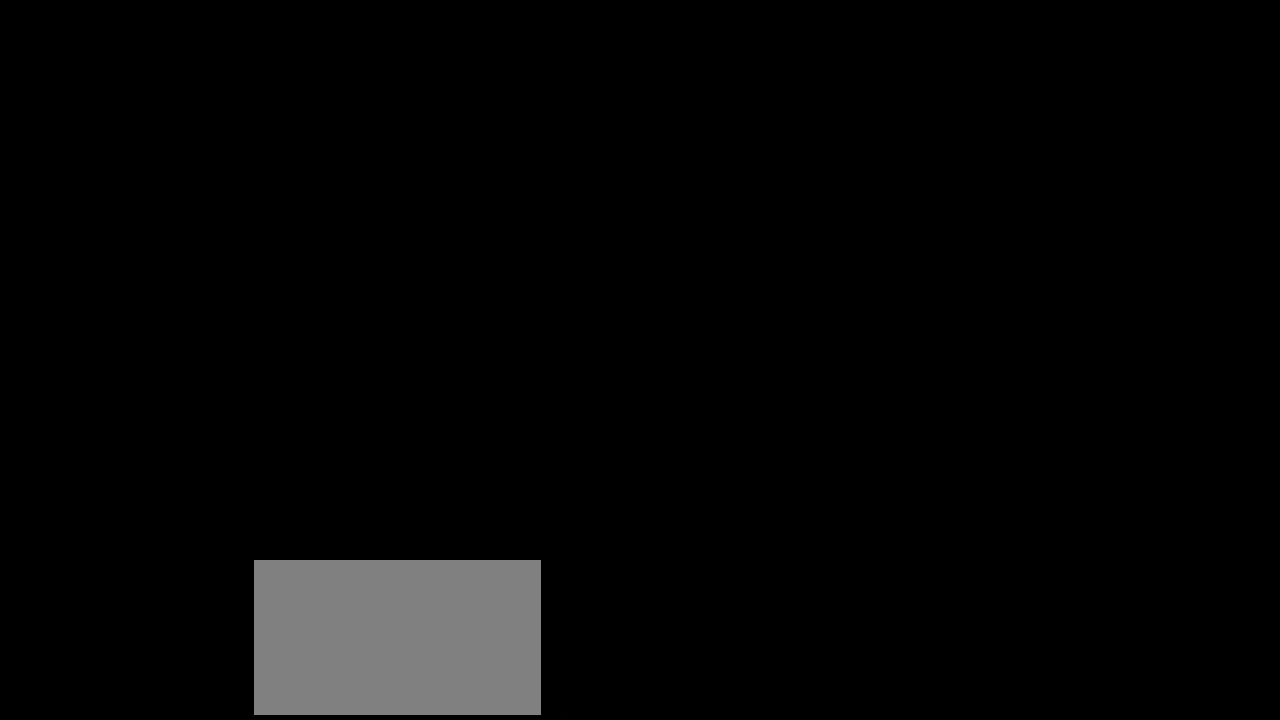
{"keys": [], "mouse": [], "mouse_move": "still", "events": []}
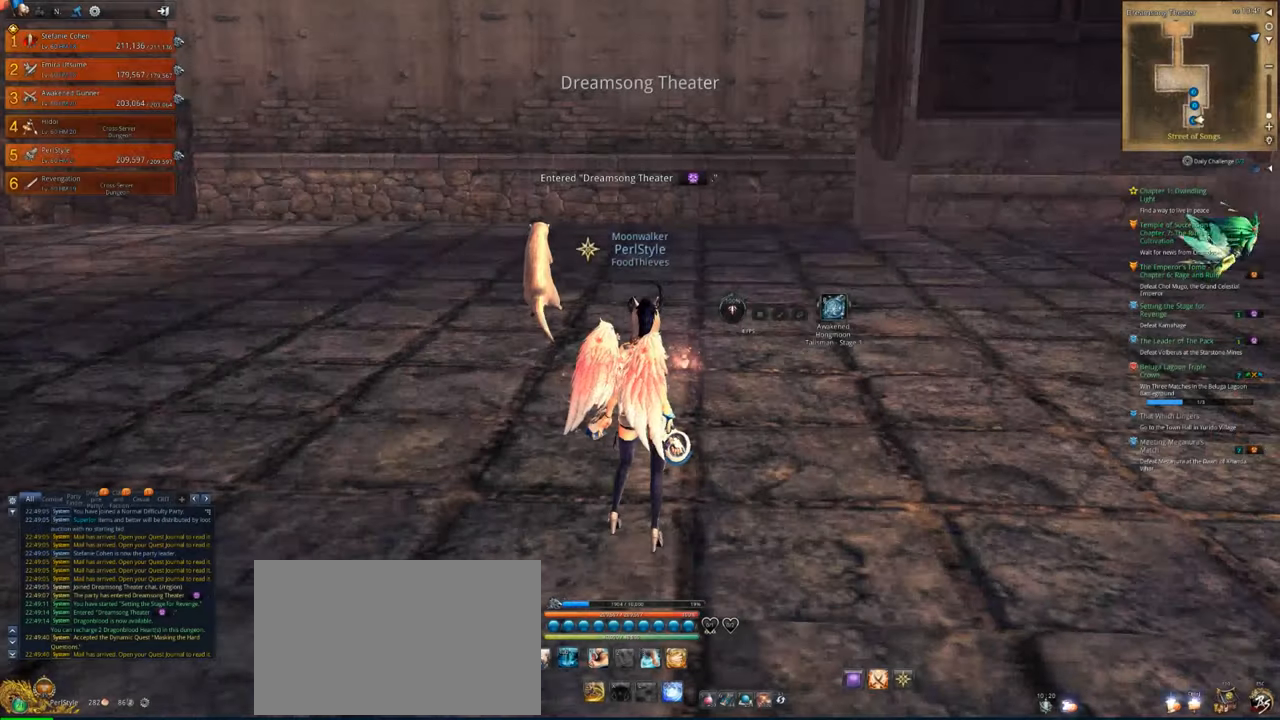
{"keys": ["w"], "mouse": [], "mouse_move": "up-right", "events": [[350, "mouse_left", "down"], [416, "mouse_left", "up"], [450, "w", "down"]]}
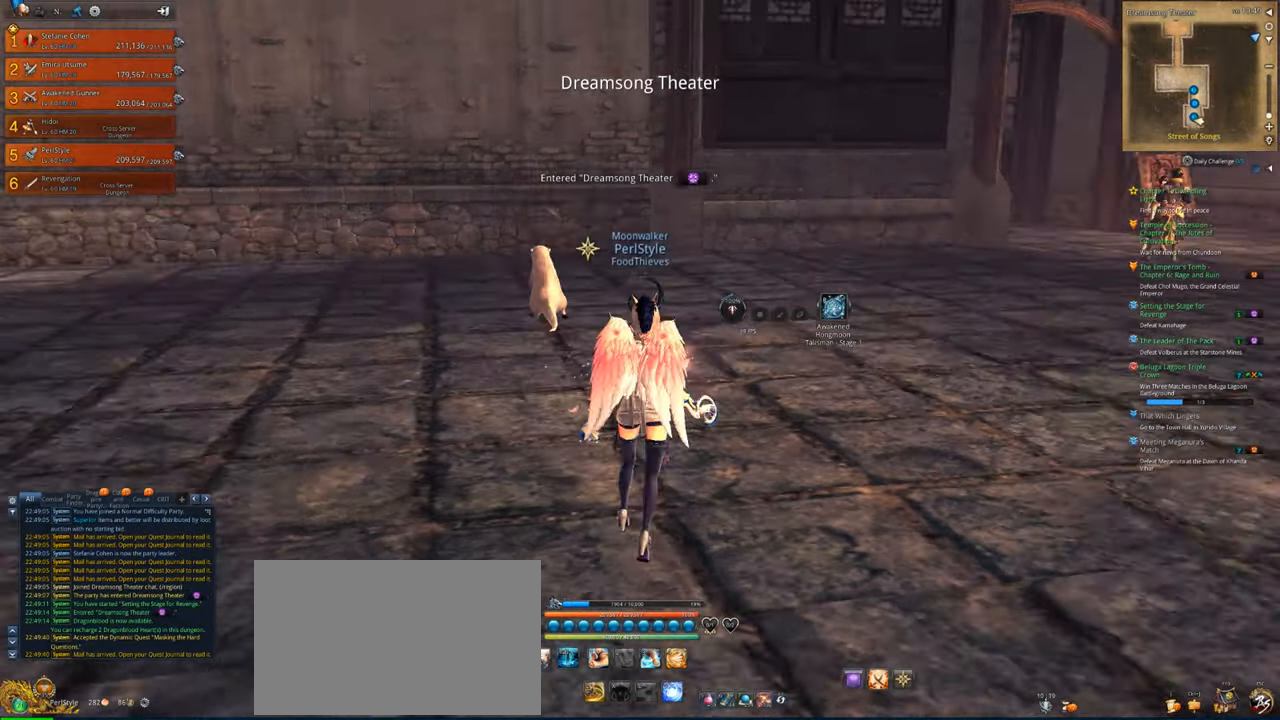
{"keys": ["w"], "mouse": [], "mouse_move": "down-right", "events": [[50, "shift", "down"], [83, "shift", "up"]]}
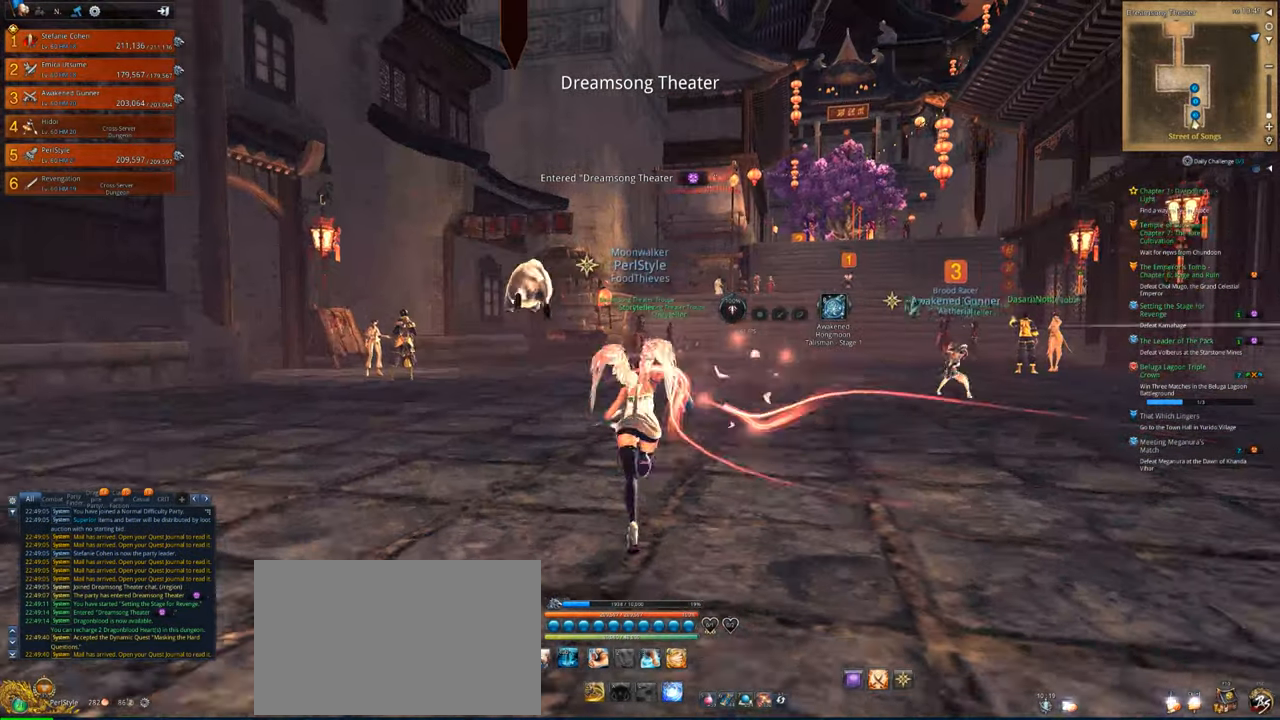
{"keys": ["w"], "mouse": [], "mouse_move": "still", "events": []}
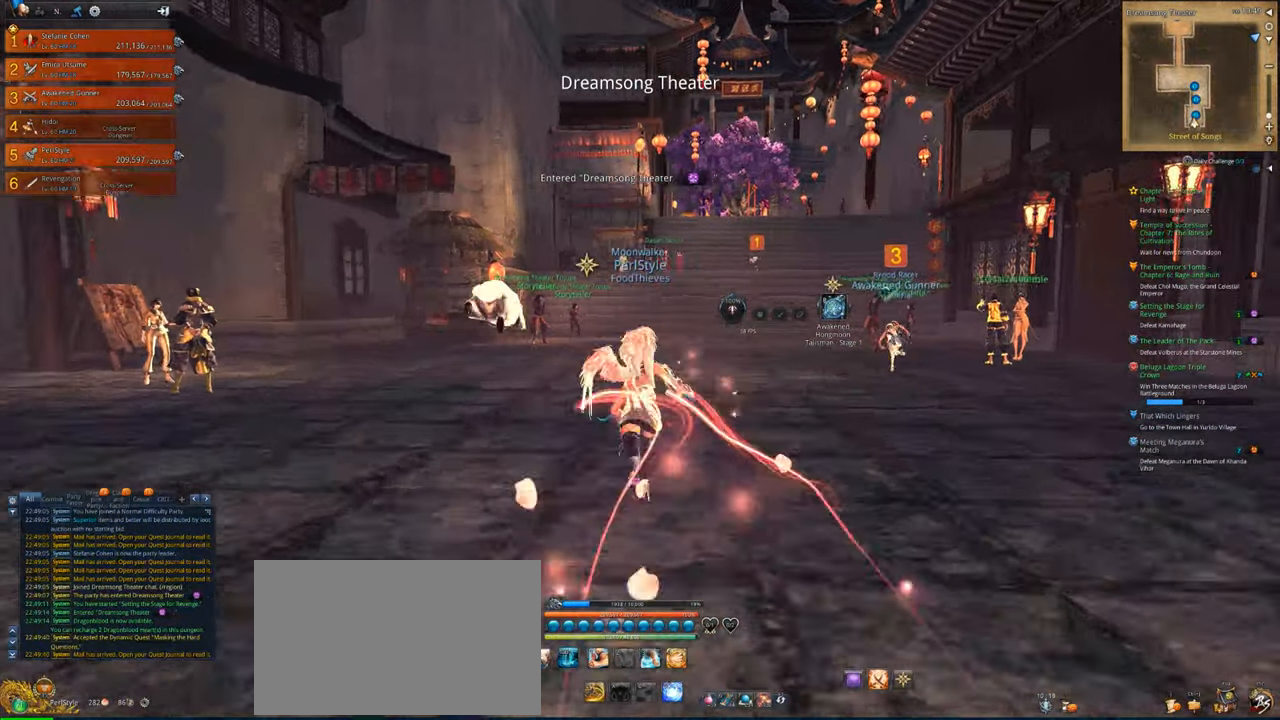
{"keys": ["w"], "mouse": [], "mouse_move": "right", "events": [[350, "space", "down"], [450, "space", "up"]]}
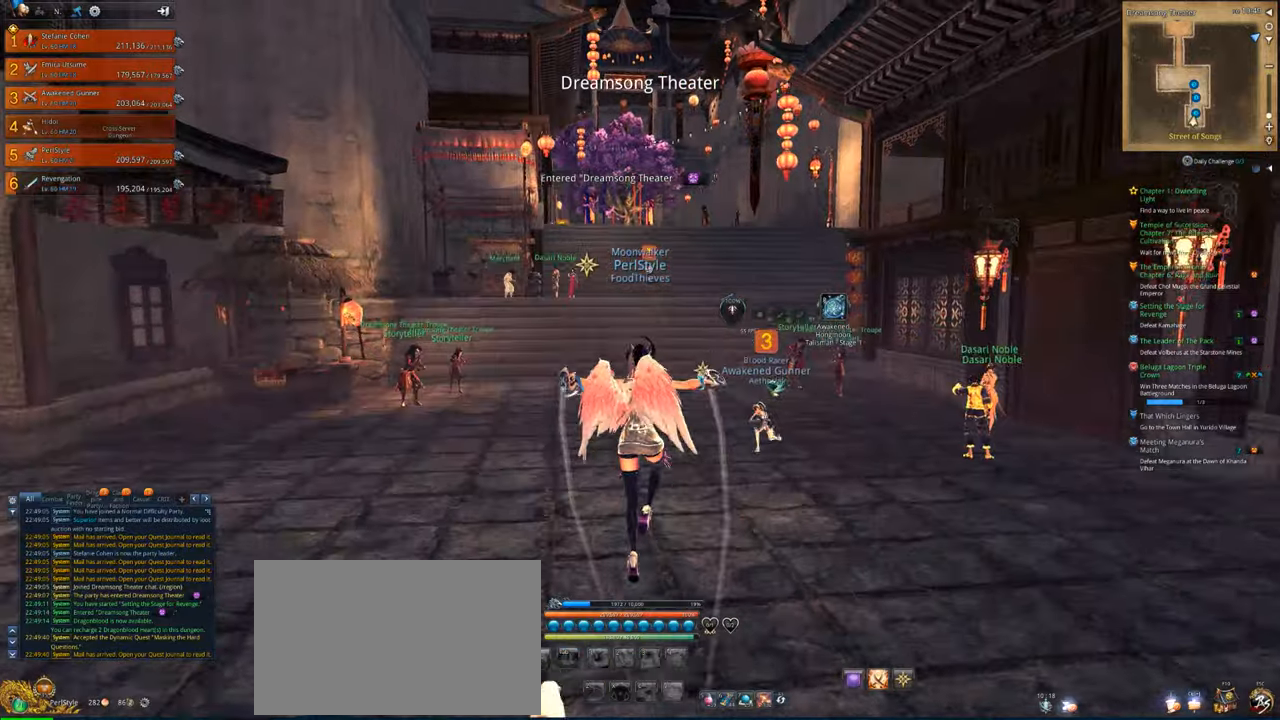
{"keys": ["w"], "mouse": [], "mouse_move": "still", "events": []}
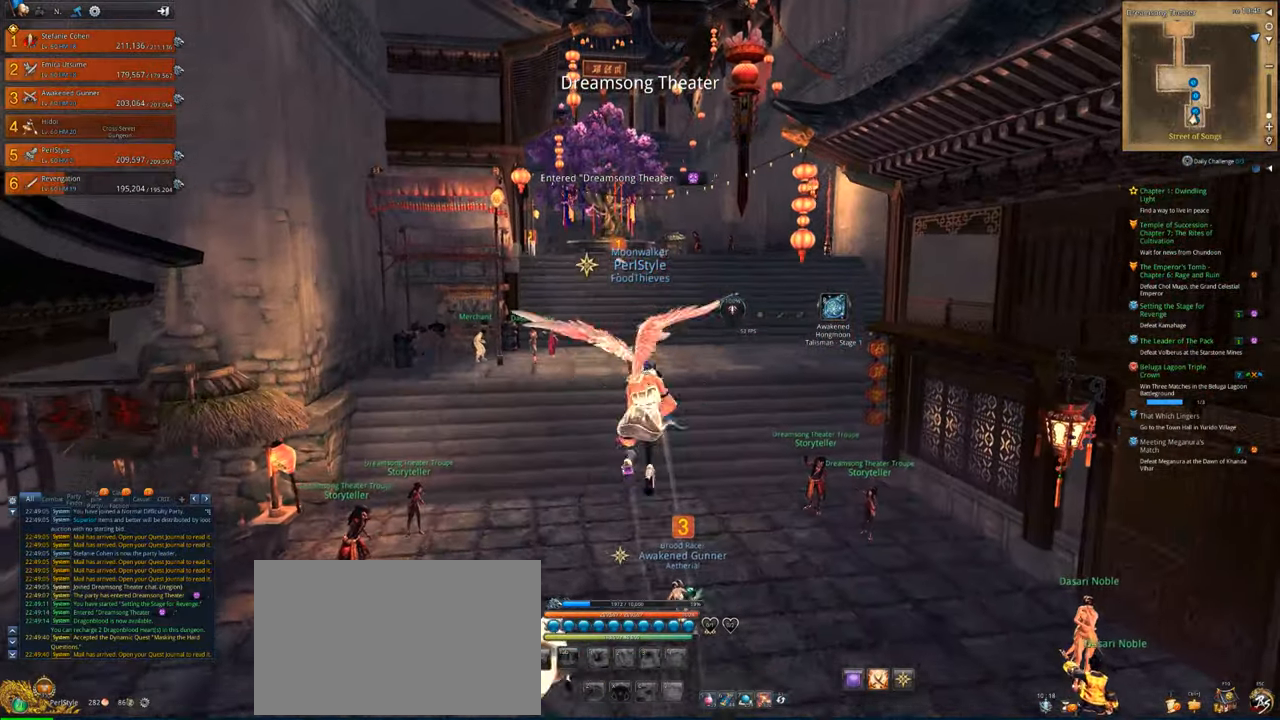
{"keys": ["w"], "mouse": [], "mouse_move": "still", "events": []}
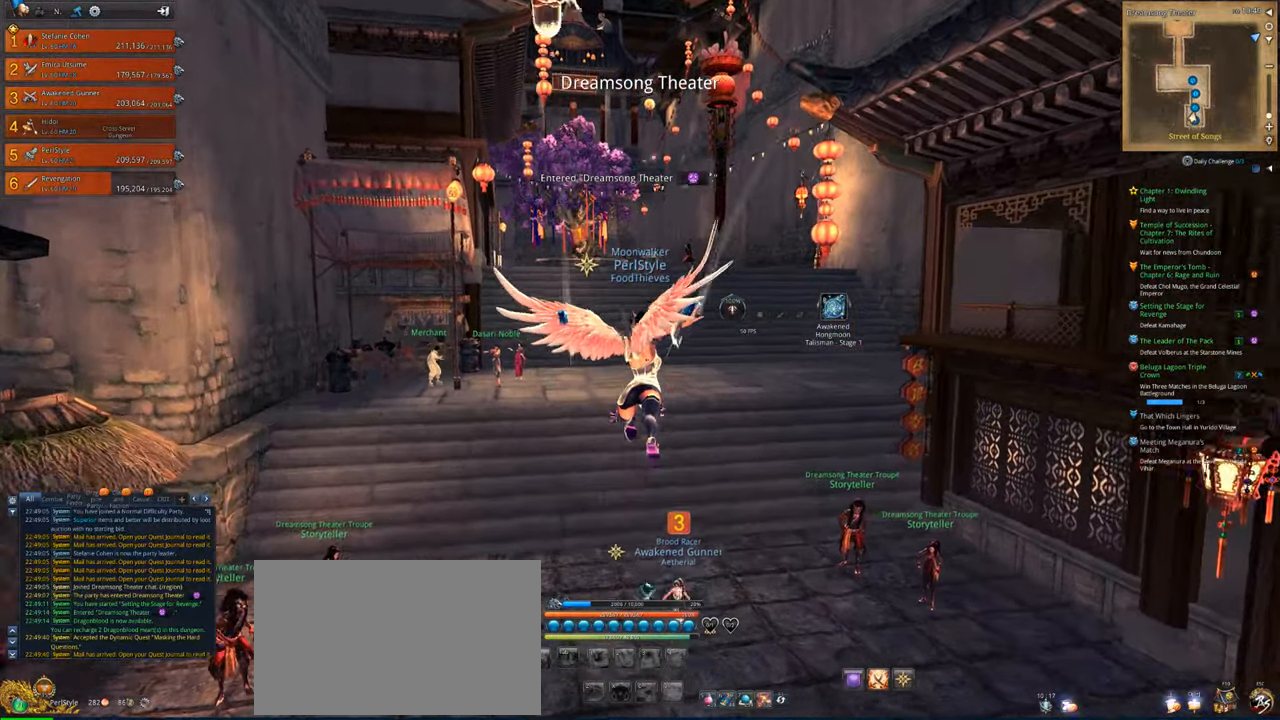
{"keys": ["w"], "mouse": [], "mouse_move": "still", "events": []}
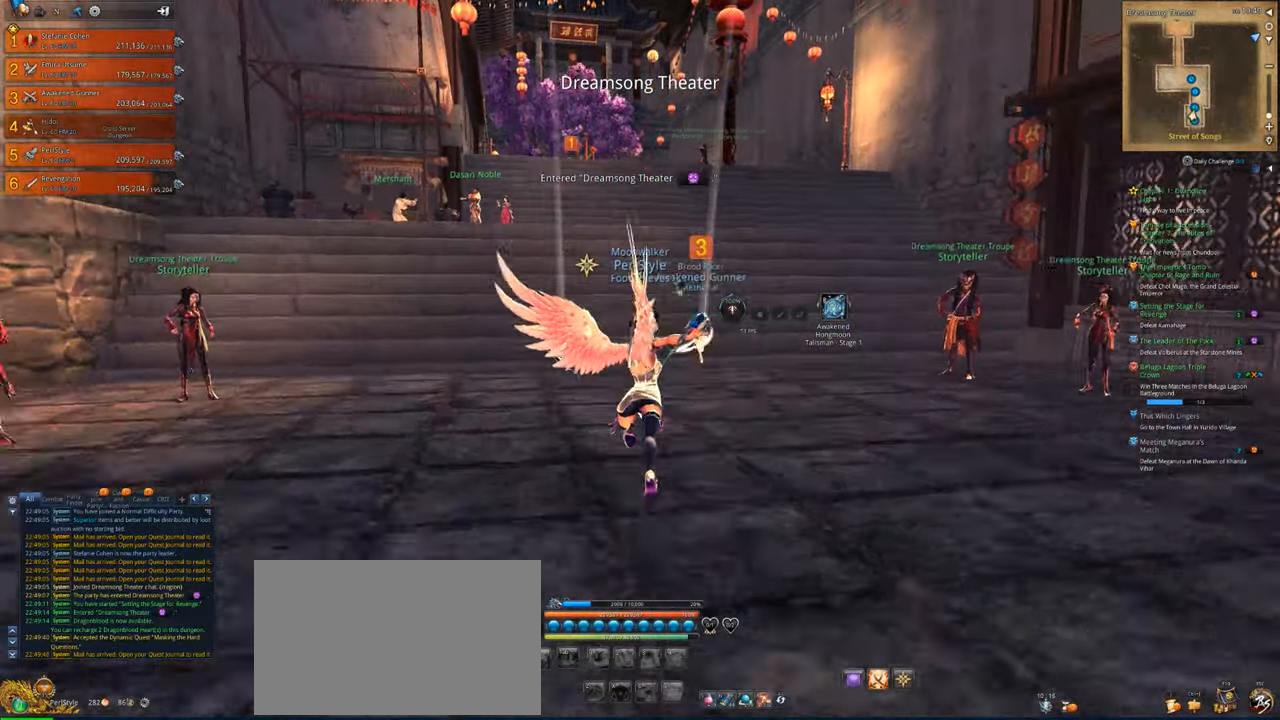
{"keys": ["w"], "mouse": [], "mouse_move": "up-left", "events": [[183, "space", "down"], [316, "space", "up"]]}
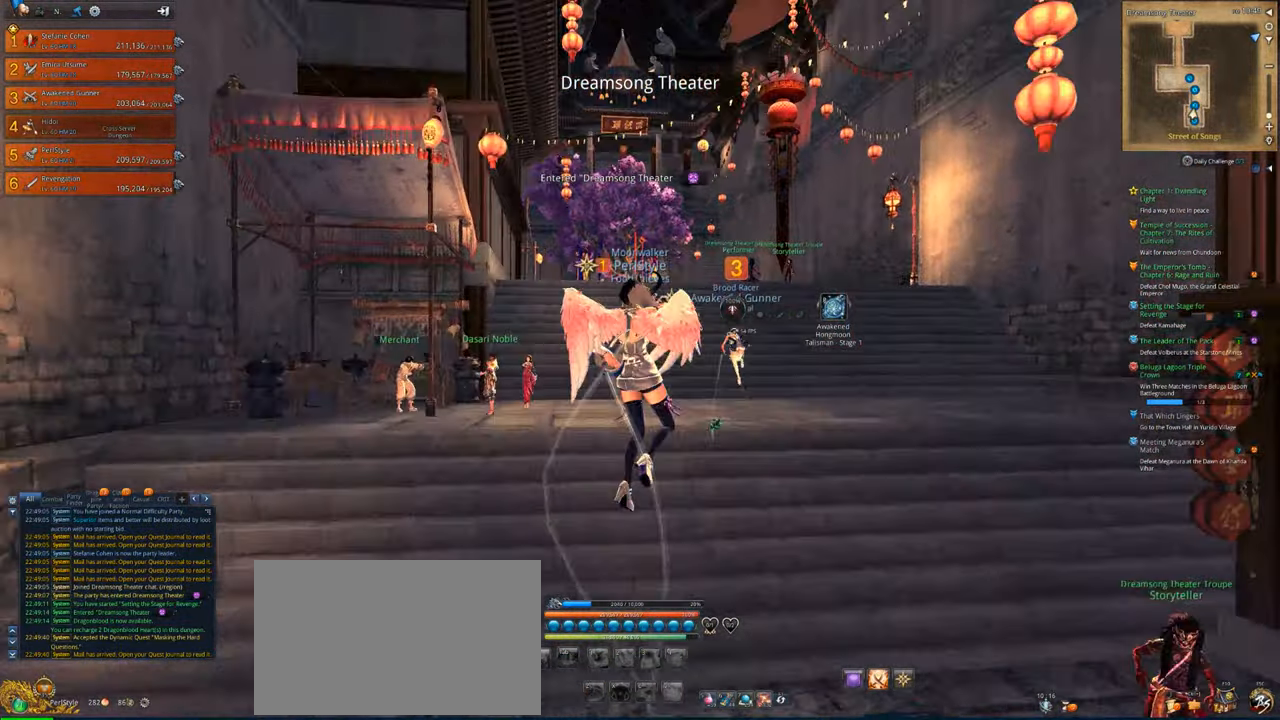
{"keys": ["w"], "mouse": [], "mouse_move": "still", "events": []}
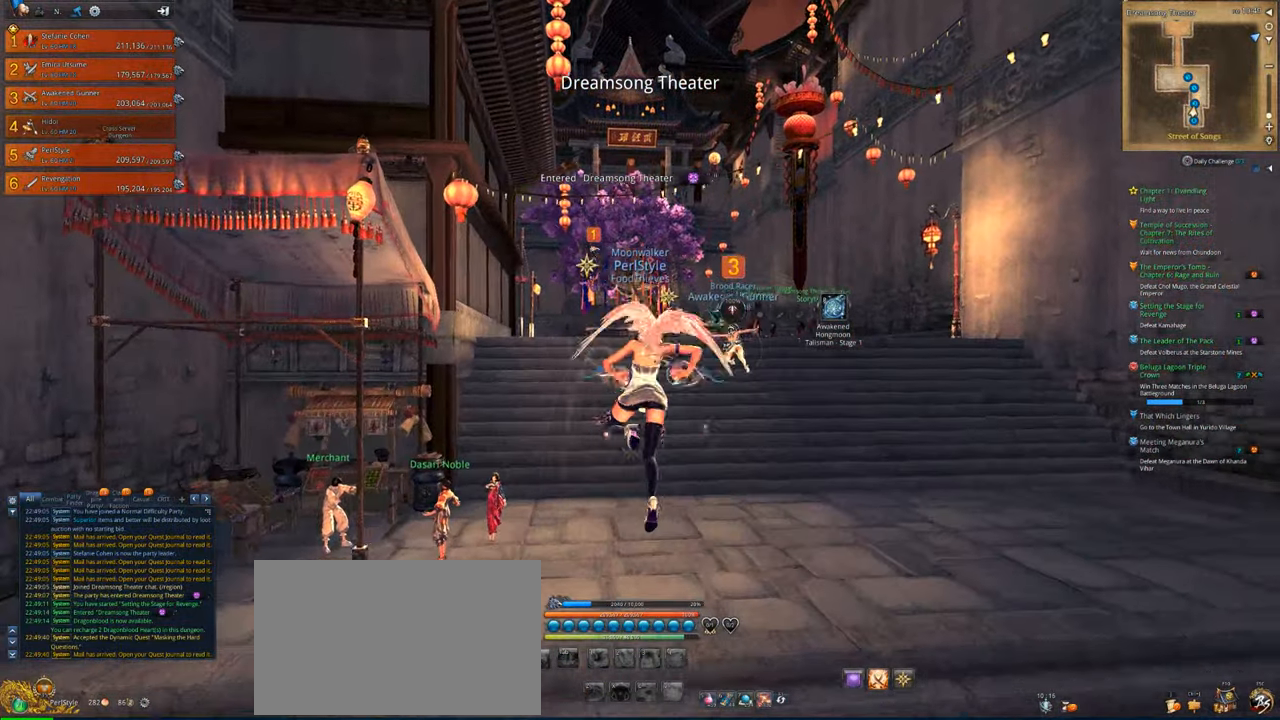
{"keys": ["w"], "mouse": [], "mouse_move": "still", "events": []}
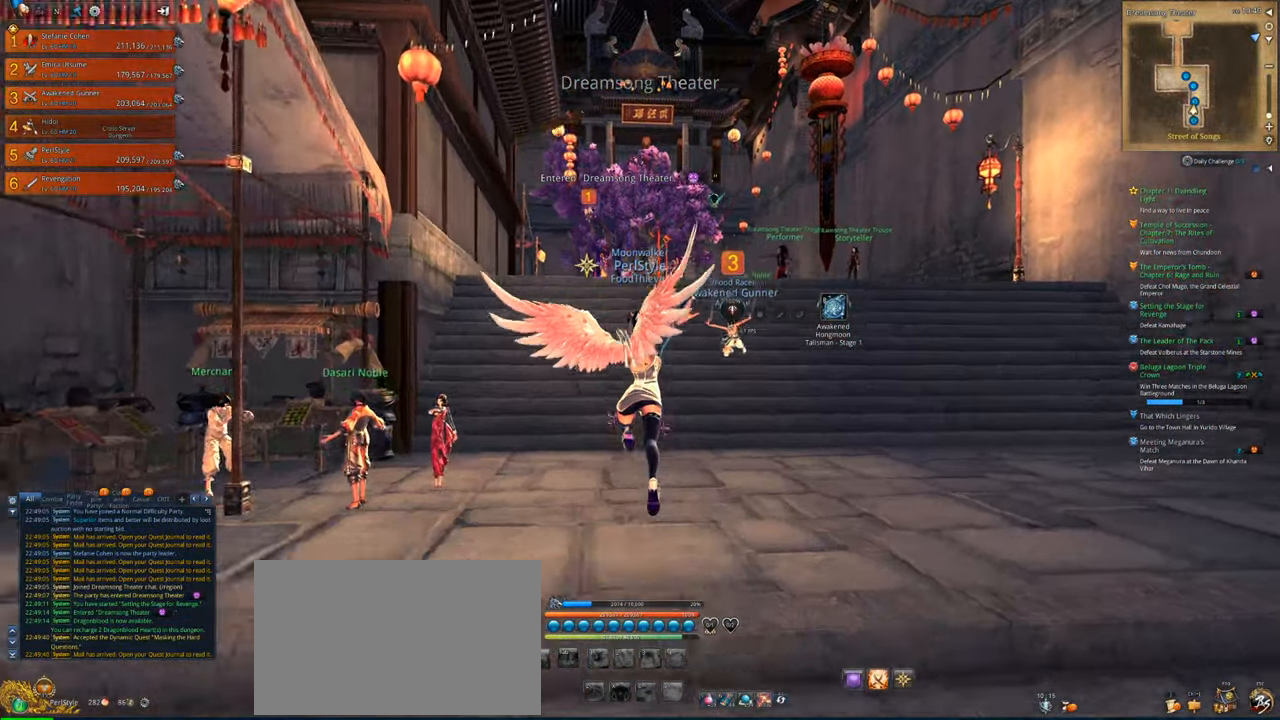
{"keys": ["w"], "mouse": [], "mouse_move": "still", "events": []}
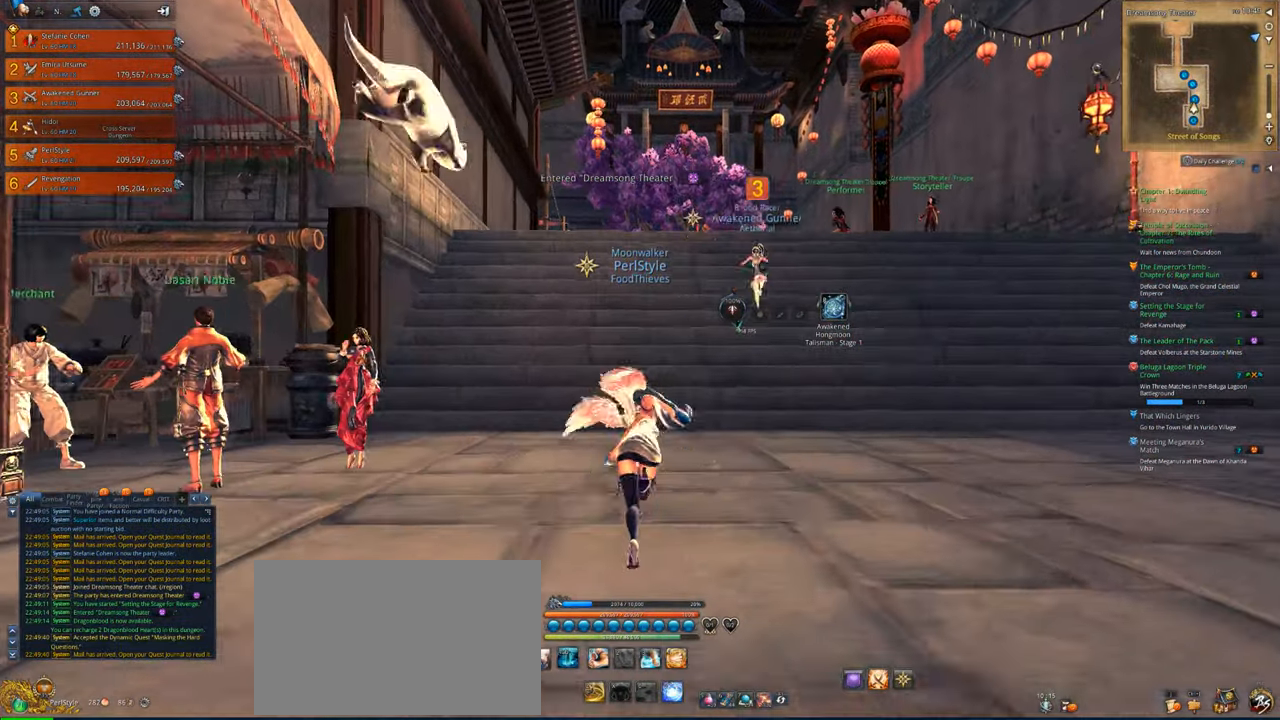
{"keys": ["w"], "mouse": [], "mouse_move": "still", "events": [[283, "space", "down"], [383, "space", "up"]]}
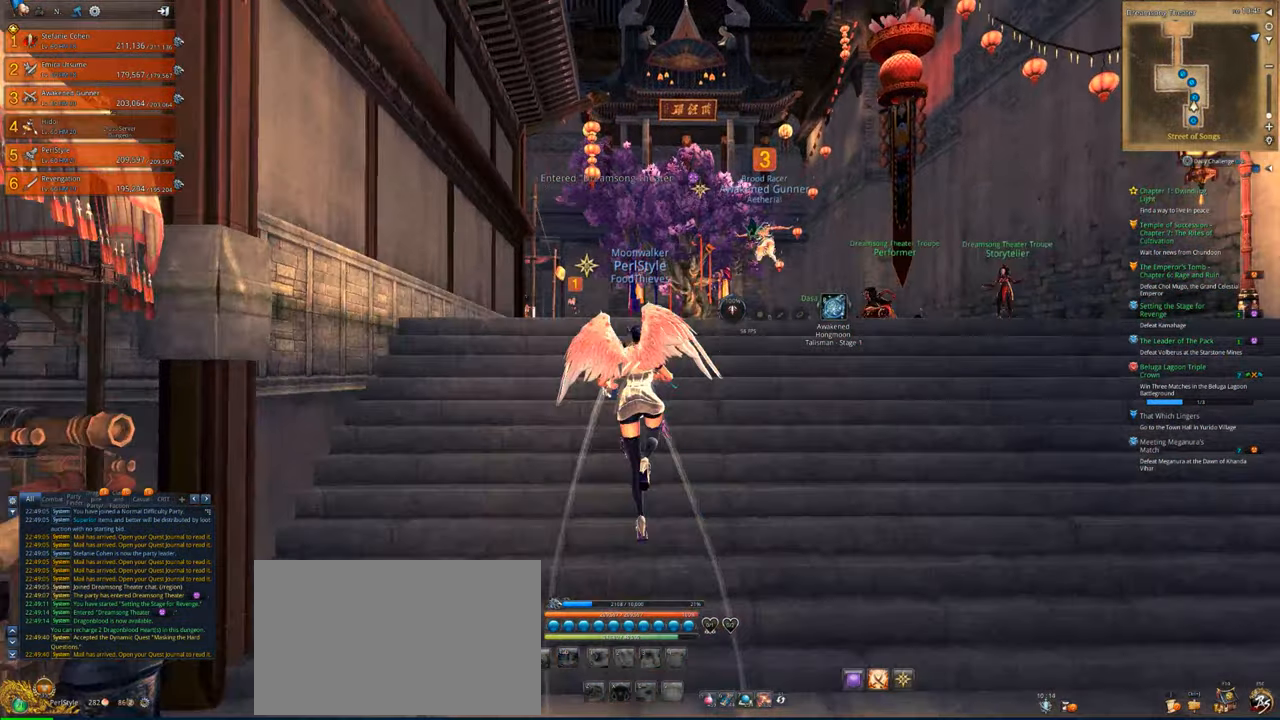
{"keys": ["w"], "mouse": [], "mouse_move": "still", "events": []}
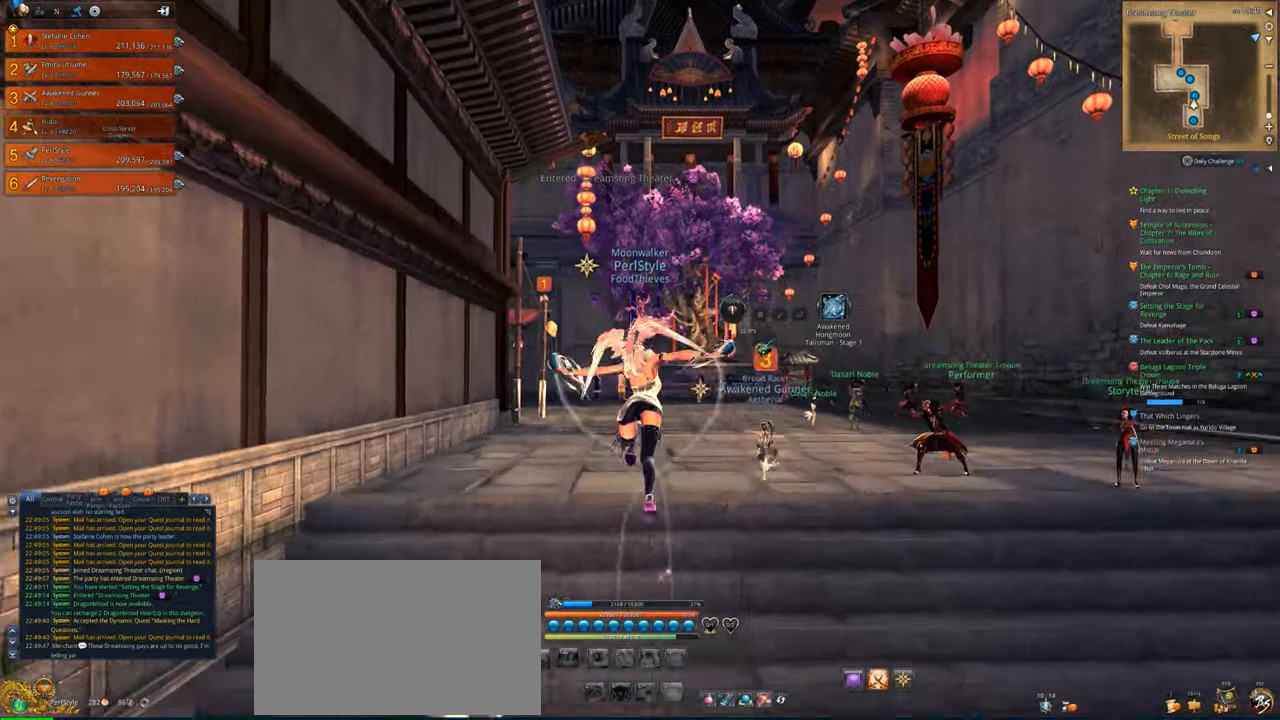
{"keys": ["w"], "mouse": [], "mouse_move": "still", "events": []}
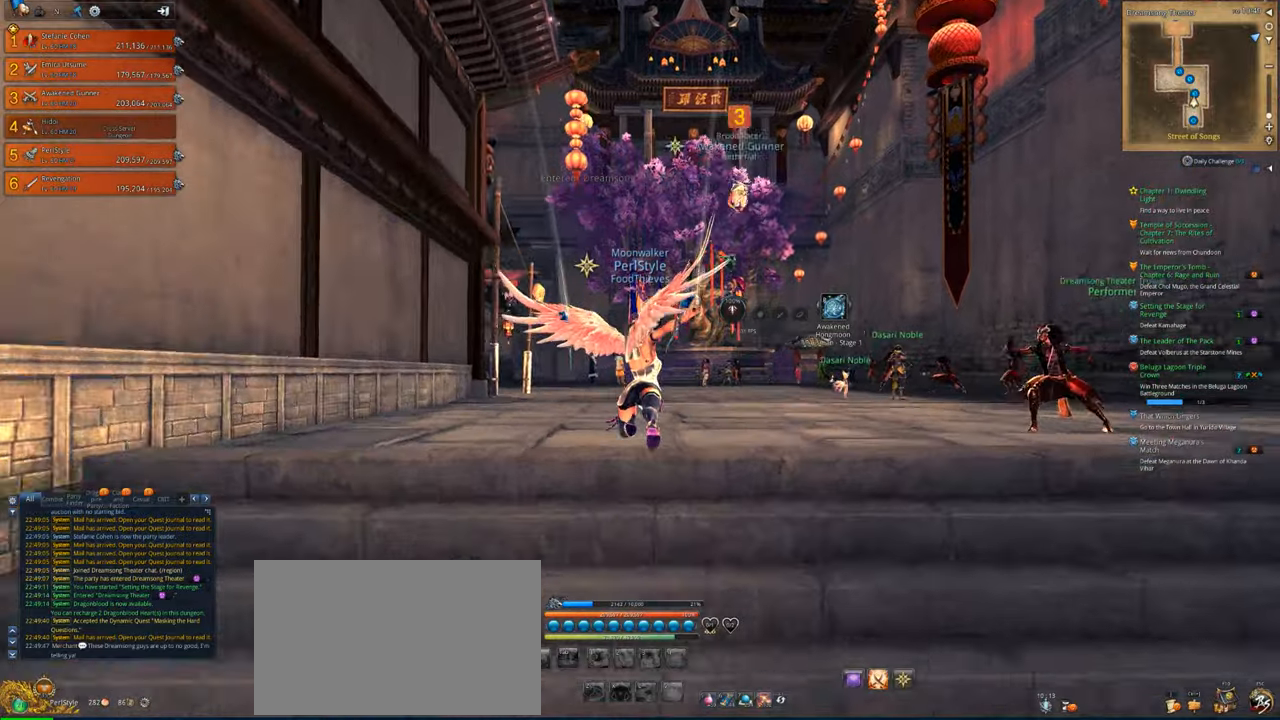
{"keys": ["w"], "mouse": [], "mouse_move": "right", "events": [[216, "space", "down"], [283, "space", "up"]]}
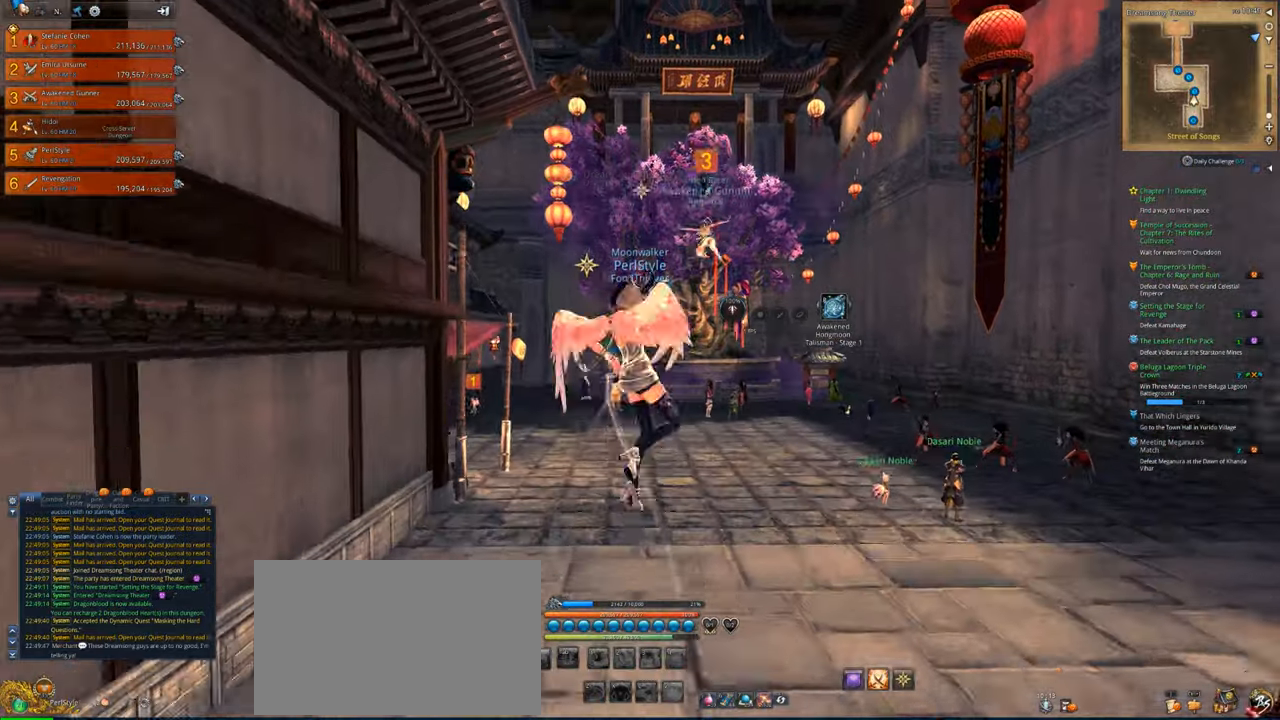
{"keys": ["w"], "mouse": [], "mouse_move": "still", "events": []}
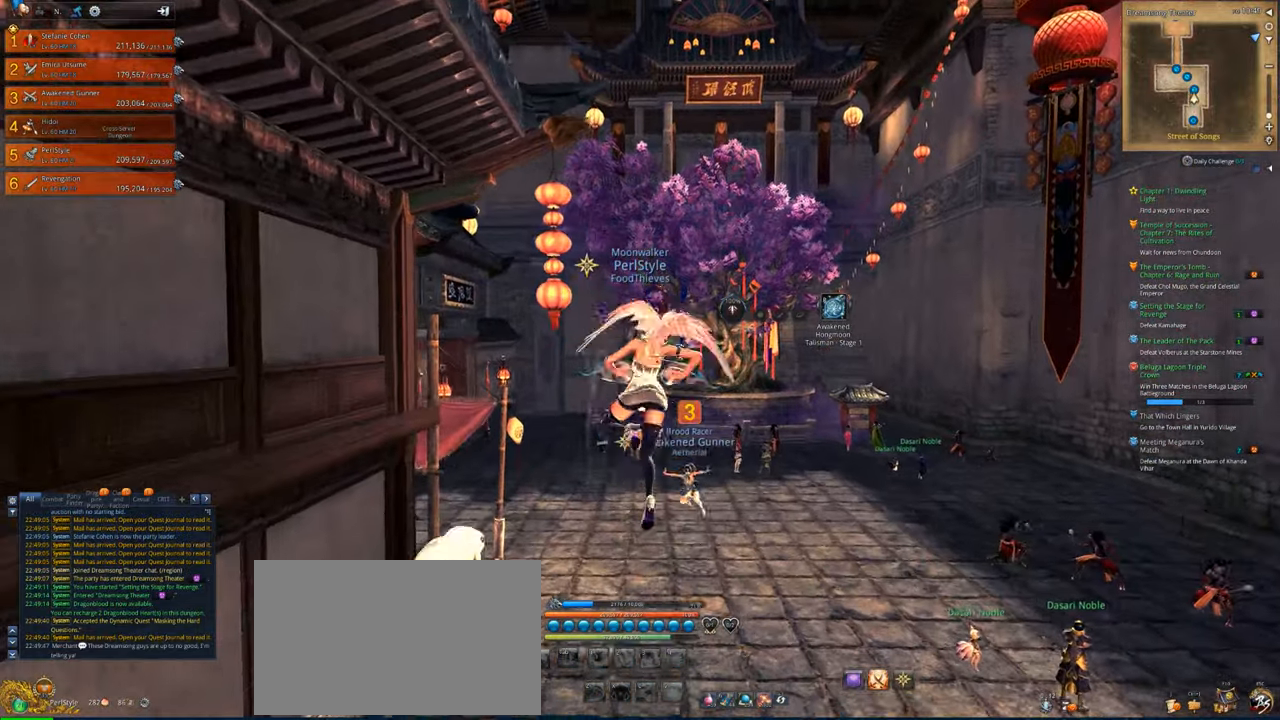
{"keys": ["w"], "mouse": [], "mouse_move": "still", "events": []}
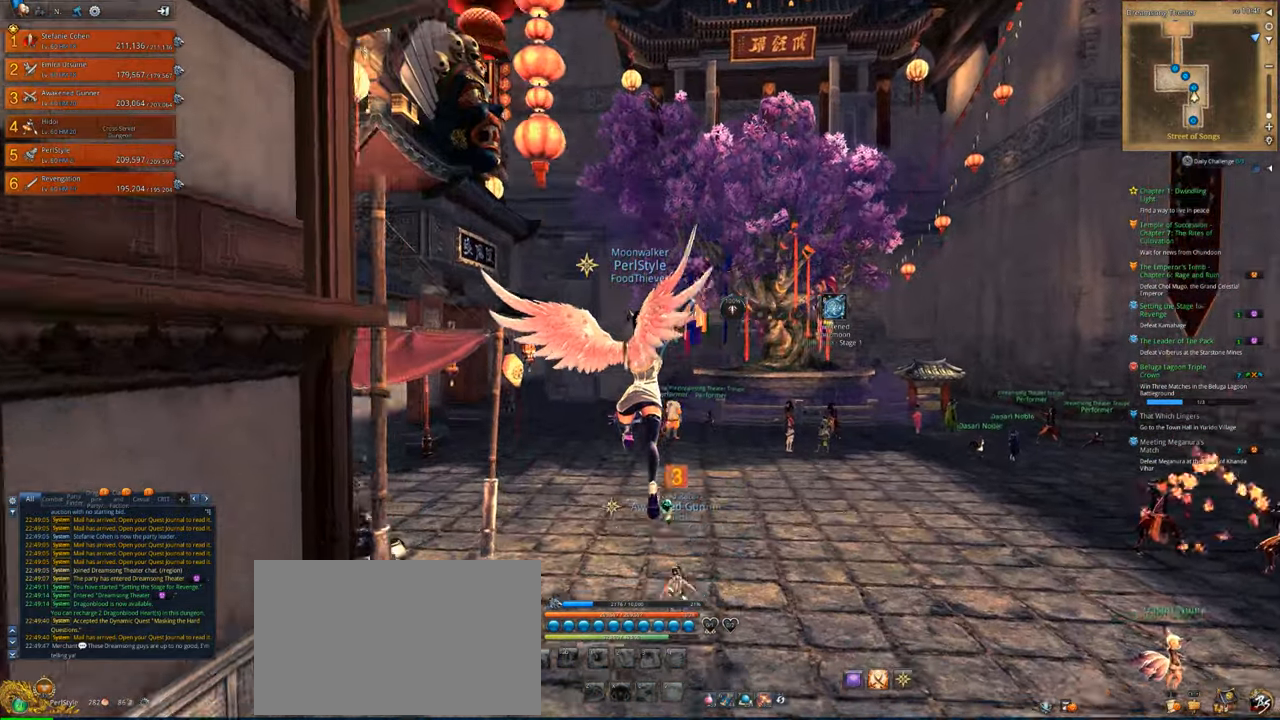
{"keys": ["space", "w"], "mouse": [], "mouse_move": "down-left", "events": [[450, "space", "down"]]}
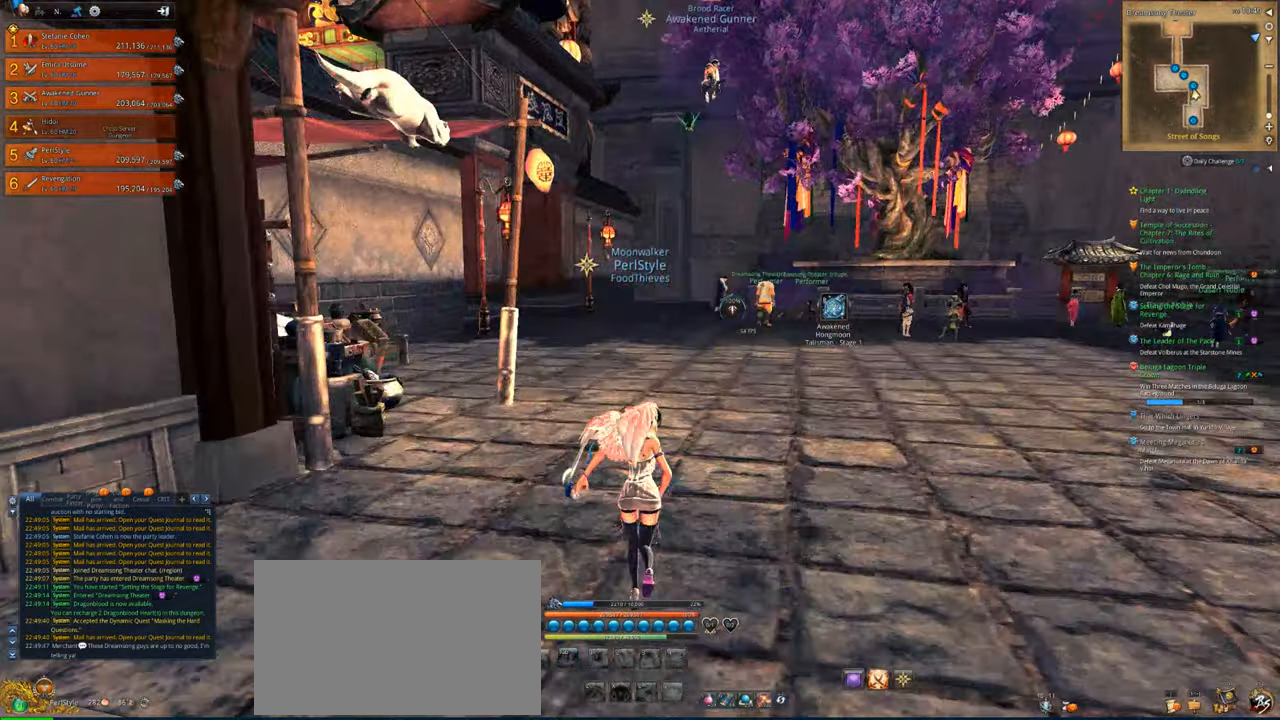
{"keys": ["w"], "mouse": [], "mouse_move": "still", "events": [[83, "space", "up"]]}
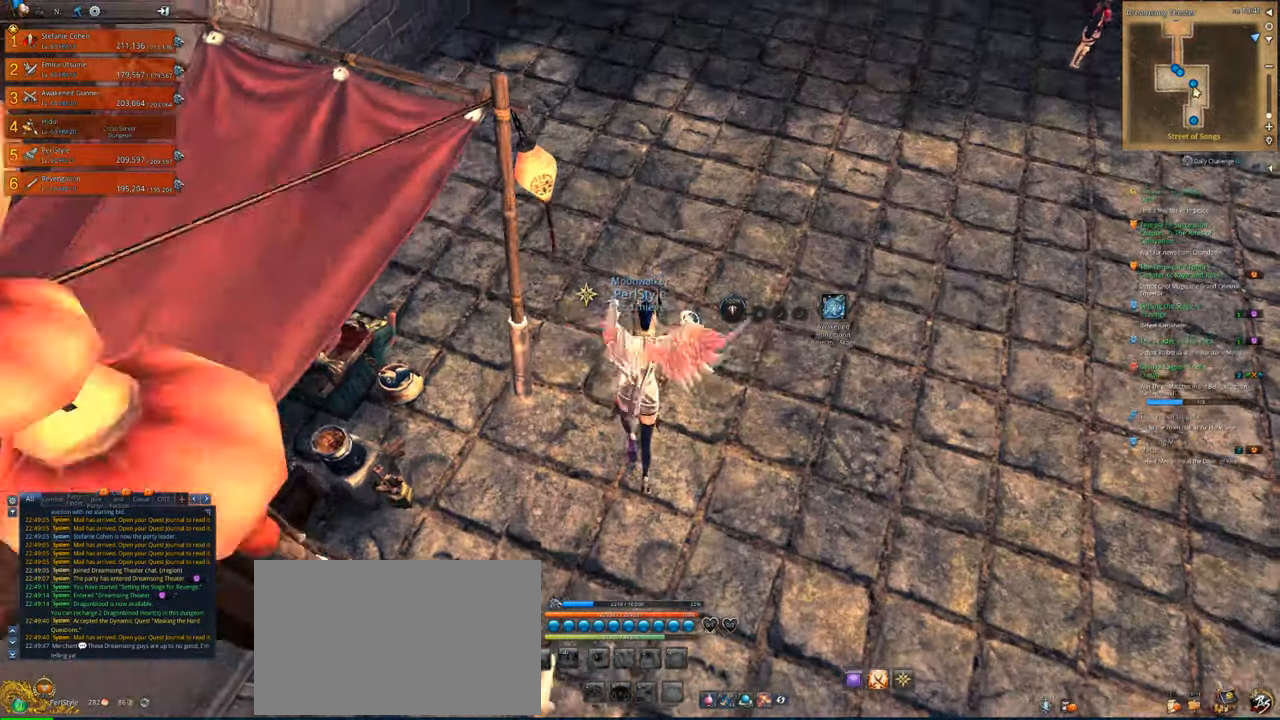
{"keys": ["w"], "mouse": [], "mouse_move": "still", "events": []}
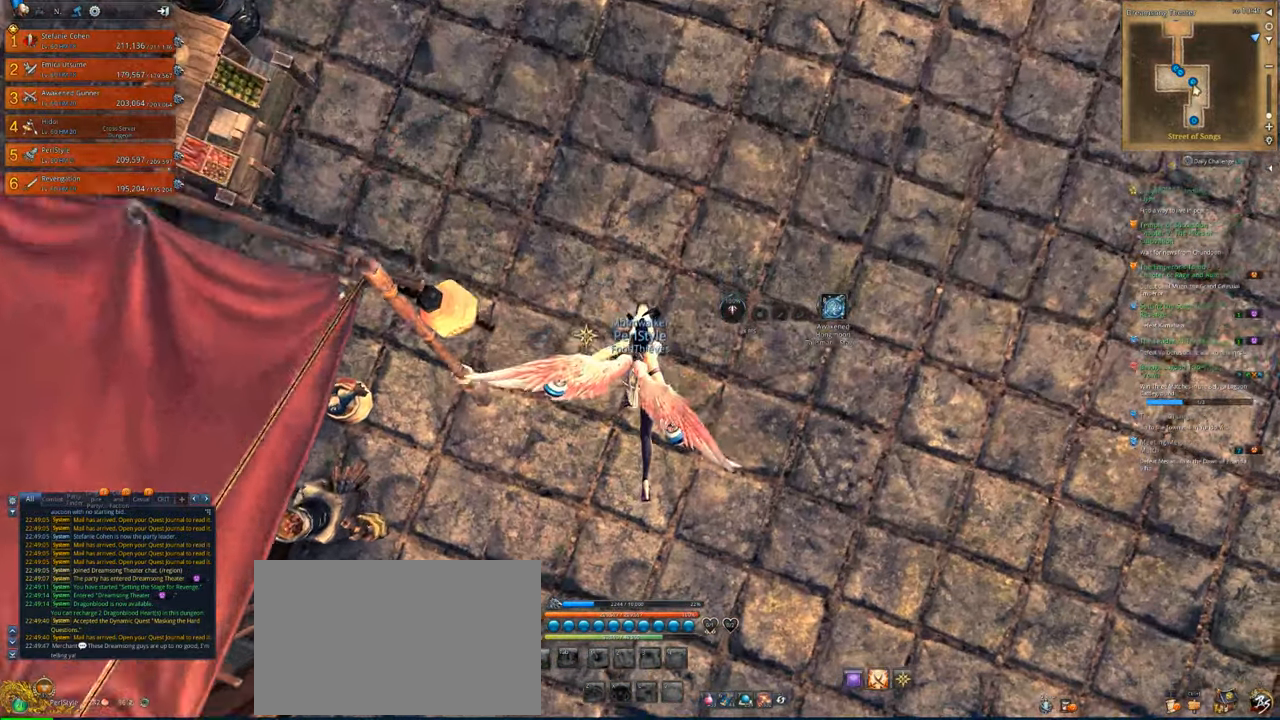
{"keys": ["w"], "mouse": [], "mouse_move": "up", "events": []}